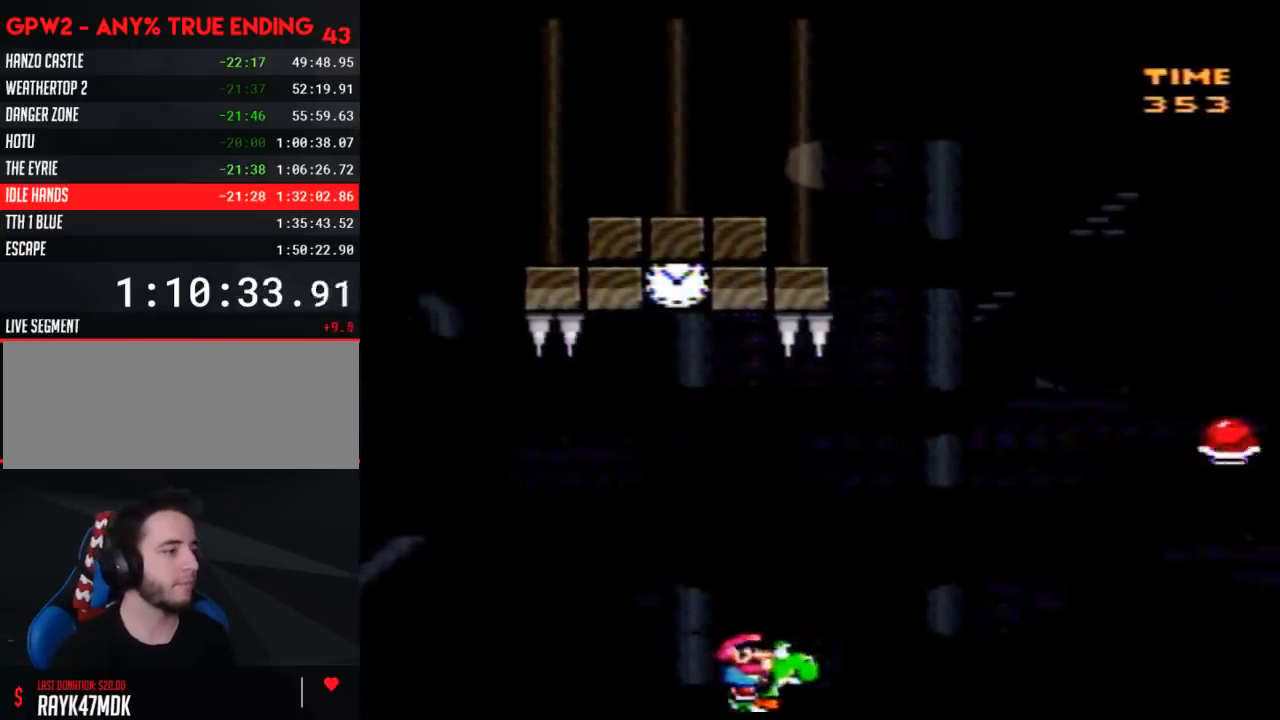
Gameplay with a controller (Nintendo layout); each line is a JSON object with the inputs held at the frame after it. "events" lists button and stick changes between this image and that frame as [ms after this image, input, new state], when the widget could be followed in between. Not read: B L3 R3.
{"buttons": ["A", "Y", "DPAD_RIGHT"], "events": [[33, "A", "down"]]}
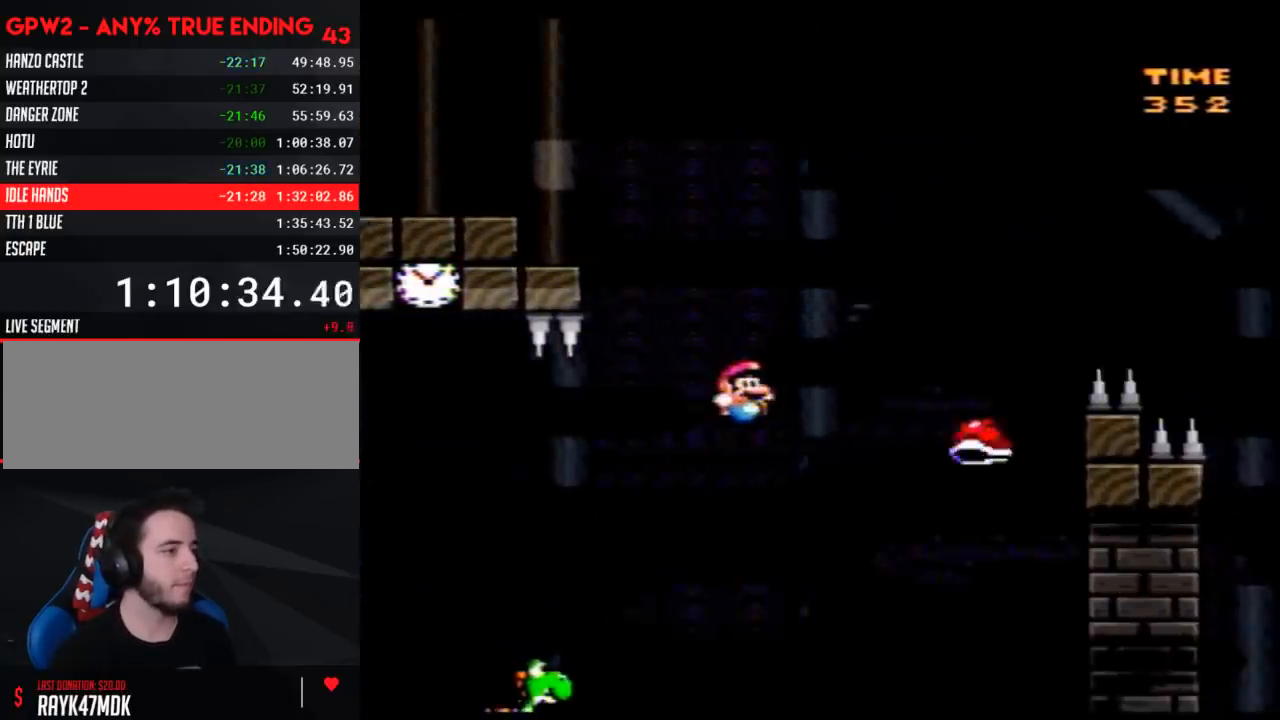
{"buttons": ["A", "Y", "DPAD_RIGHT"], "events": []}
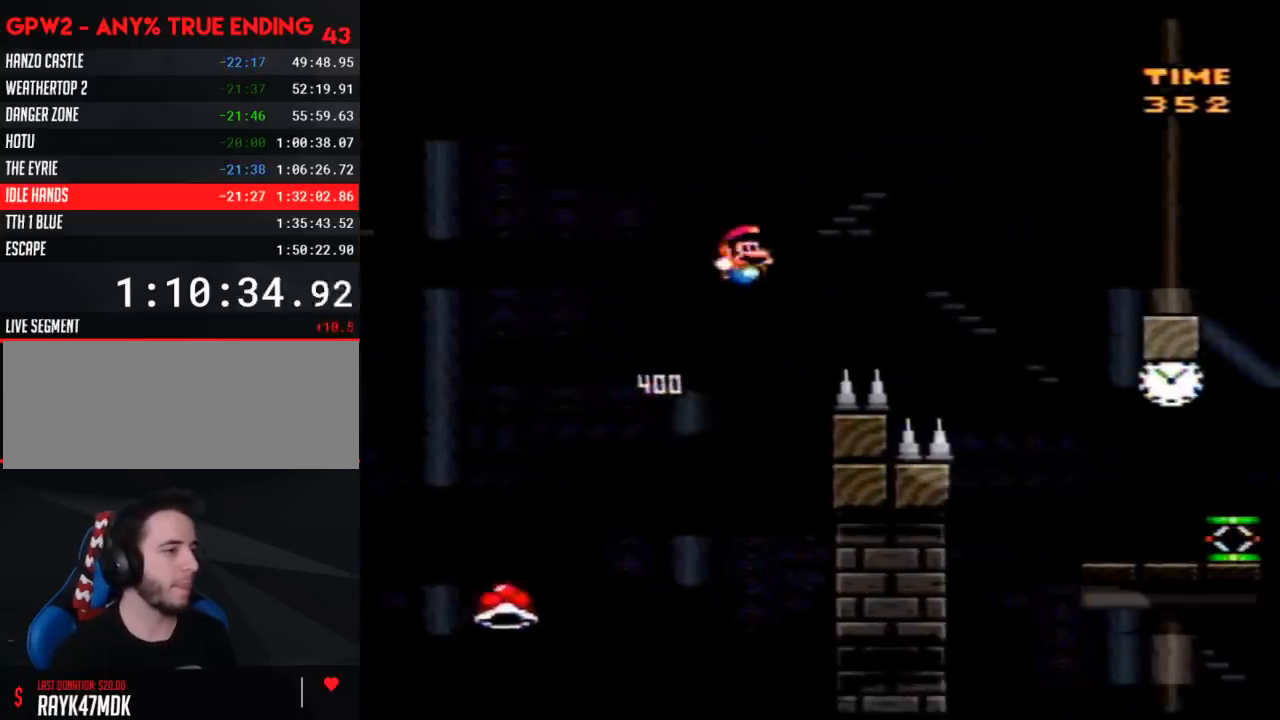
{"buttons": ["Y", "DPAD_RIGHT"], "events": [[150, "A", "up"]]}
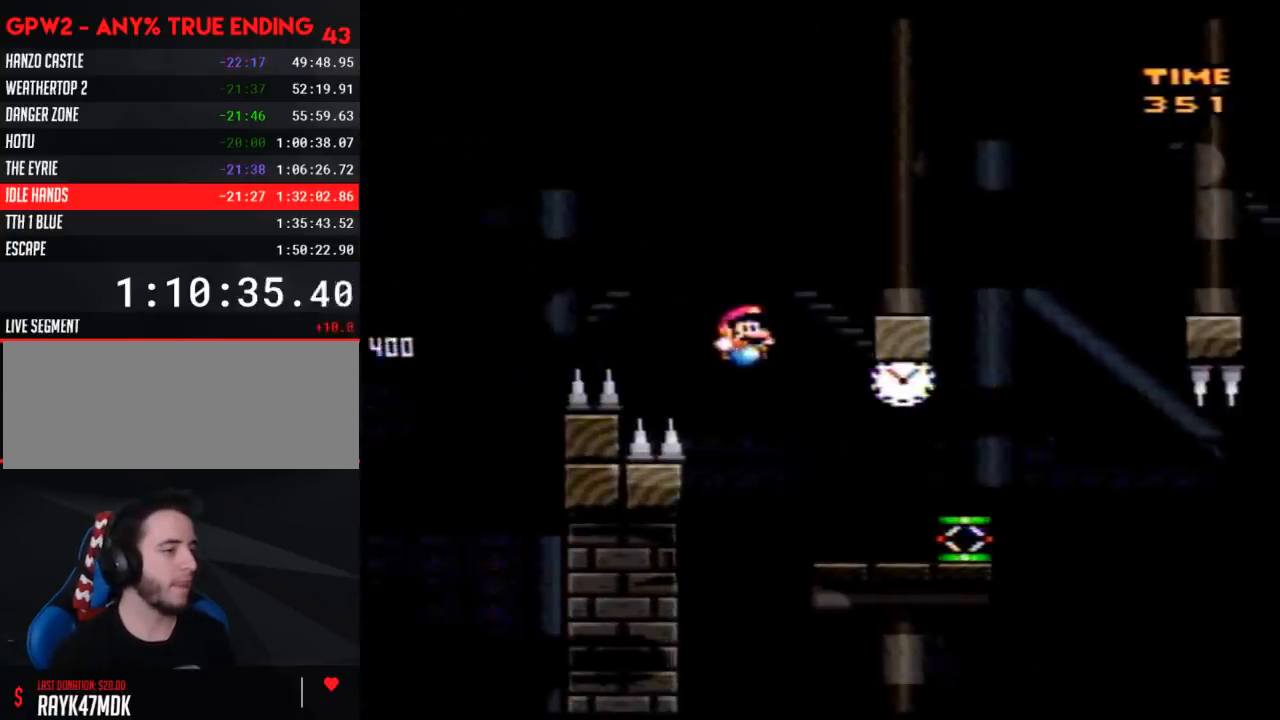
{"buttons": ["Y", "DPAD_LEFT"], "events": [[367, "DPAD_LEFT", "down"], [367, "DPAD_RIGHT", "up"]]}
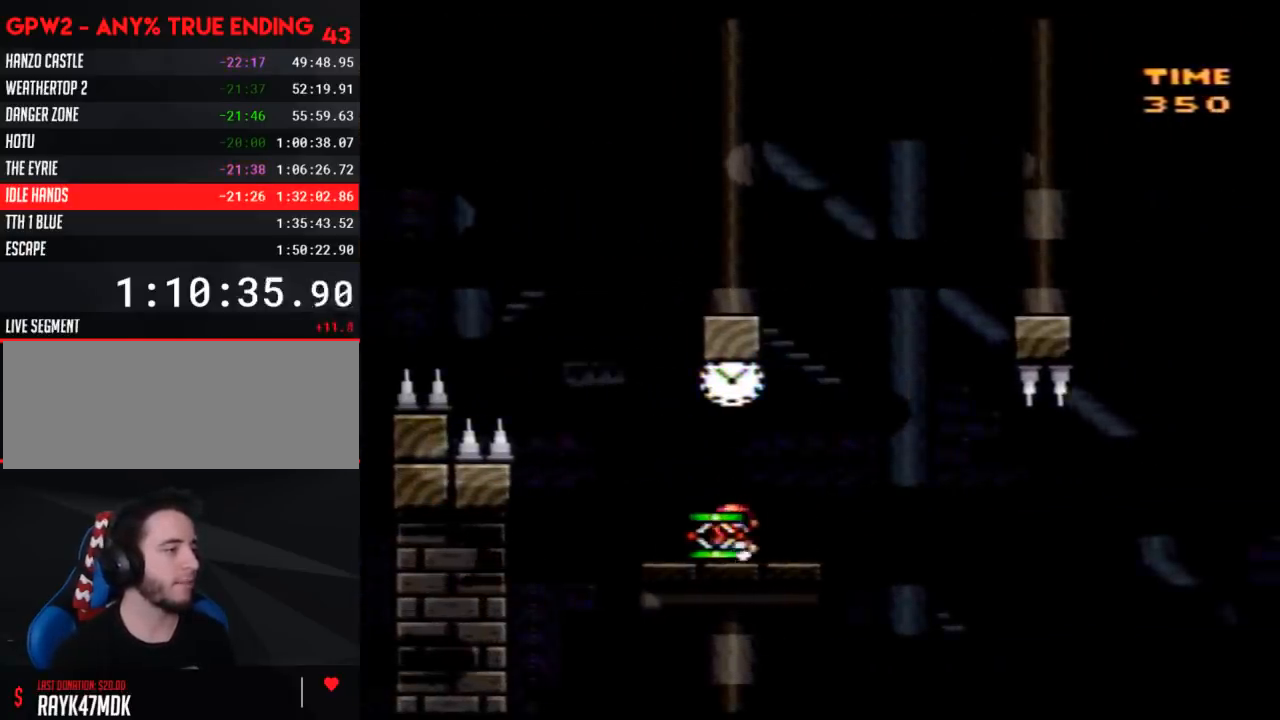
{"buttons": ["Y"], "events": [[183, "DPAD_LEFT", "up"], [217, "DPAD_RIGHT", "down"], [317, "DPAD_RIGHT", "up"]]}
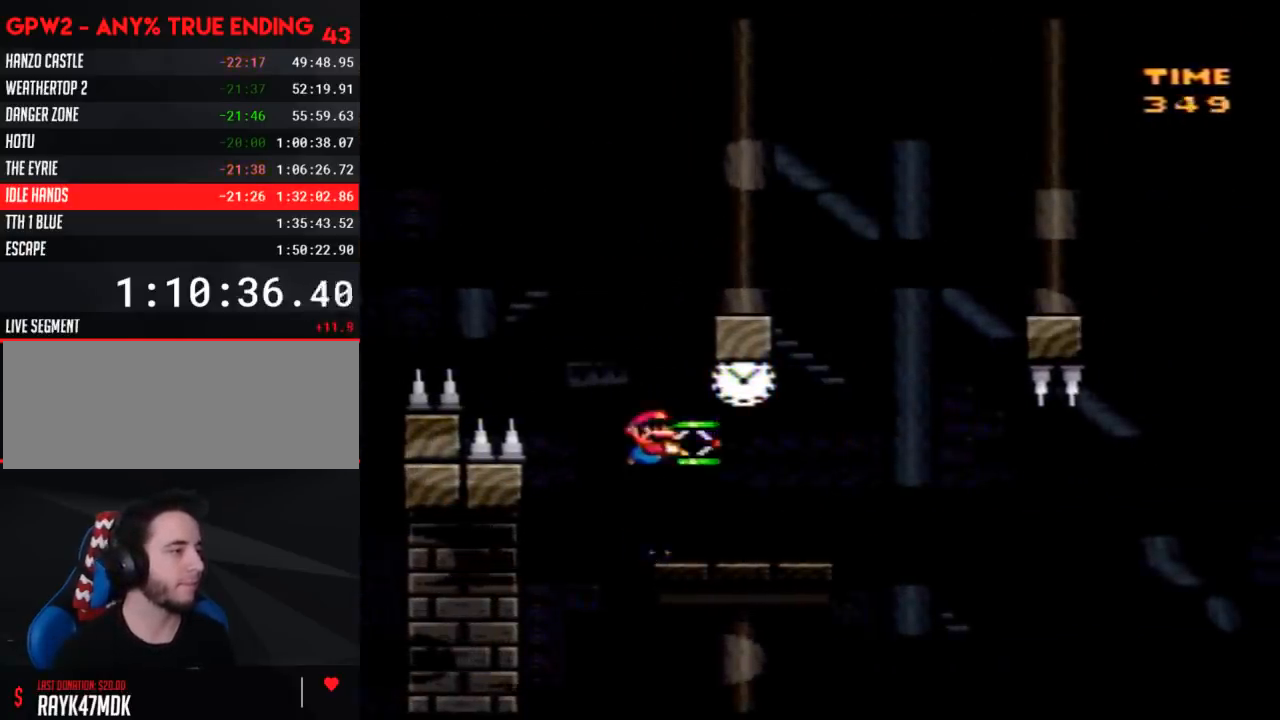
{"buttons": ["Y"], "events": []}
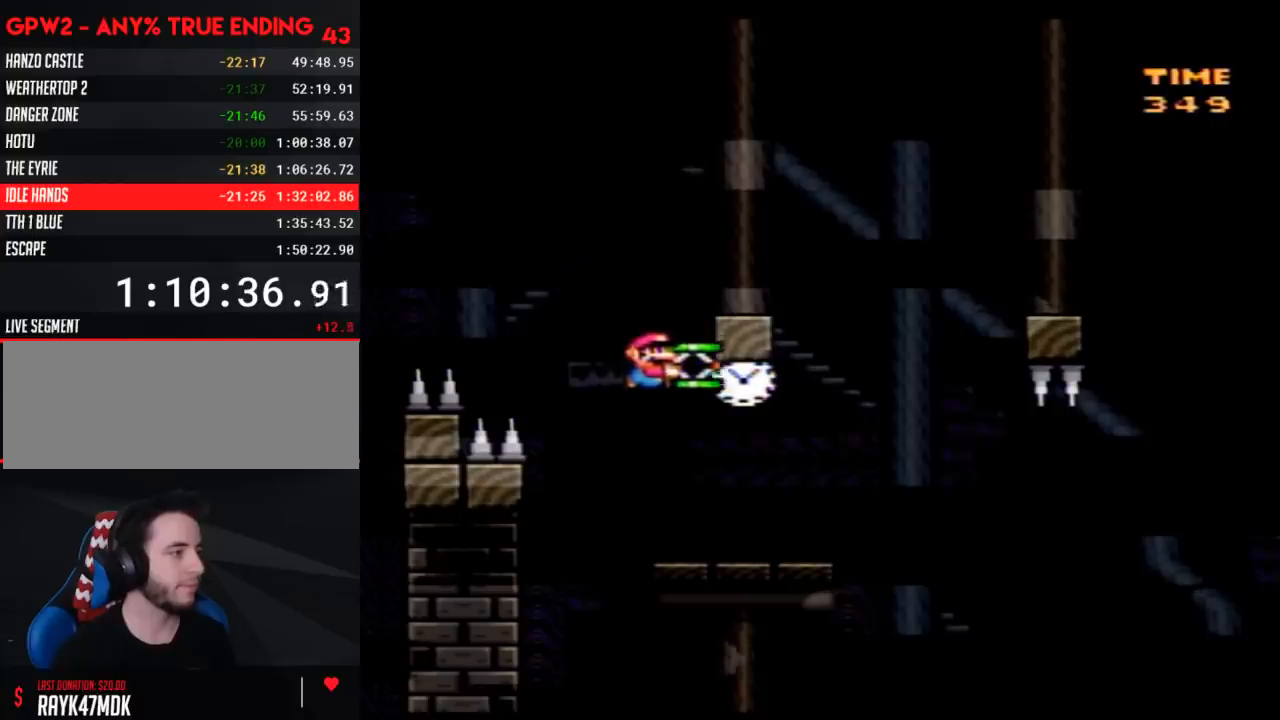
{"buttons": ["Y", "DPAD_RIGHT"], "events": [[50, "DPAD_RIGHT", "down"], [150, "Y", "up"], [183, "DPAD_RIGHT", "up"], [183, "Y", "down"], [433, "DPAD_RIGHT", "down"]]}
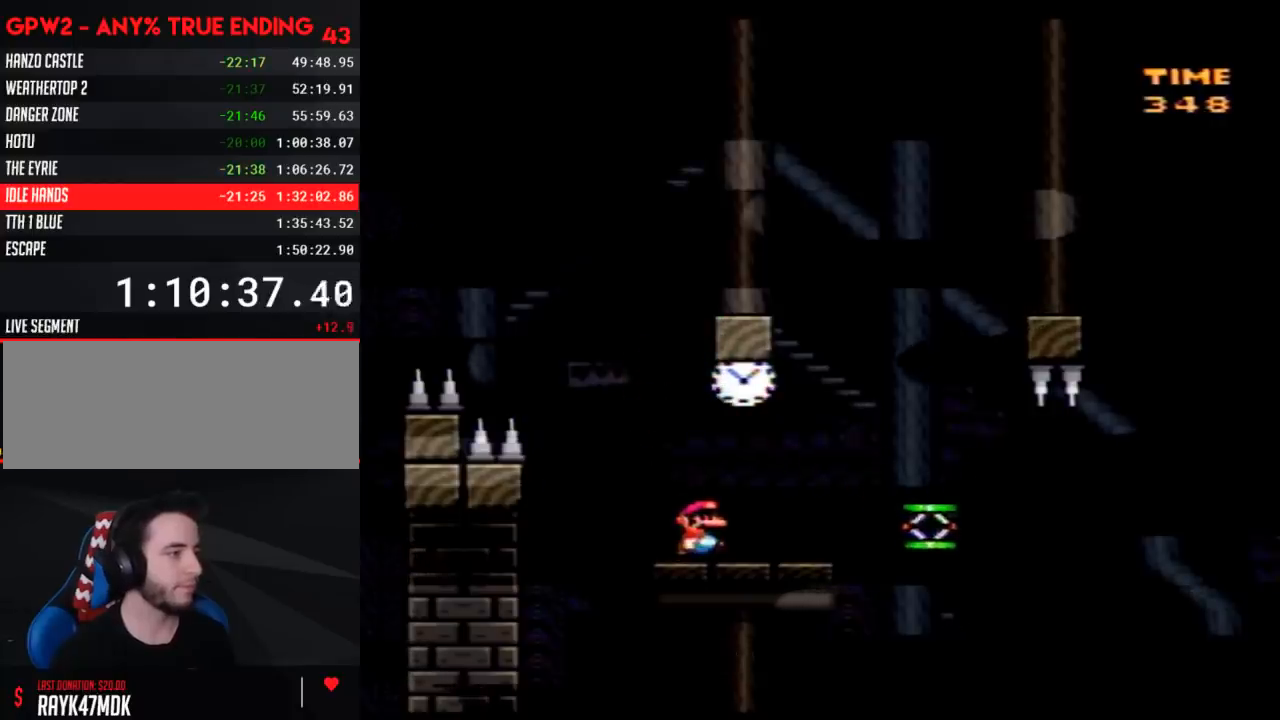
{"buttons": ["Y", "DPAD_RIGHT"], "events": [[117, "DPAD_LEFT", "down"], [117, "DPAD_RIGHT", "up"], [217, "DPAD_LEFT", "up"], [217, "DPAD_RIGHT", "down"]]}
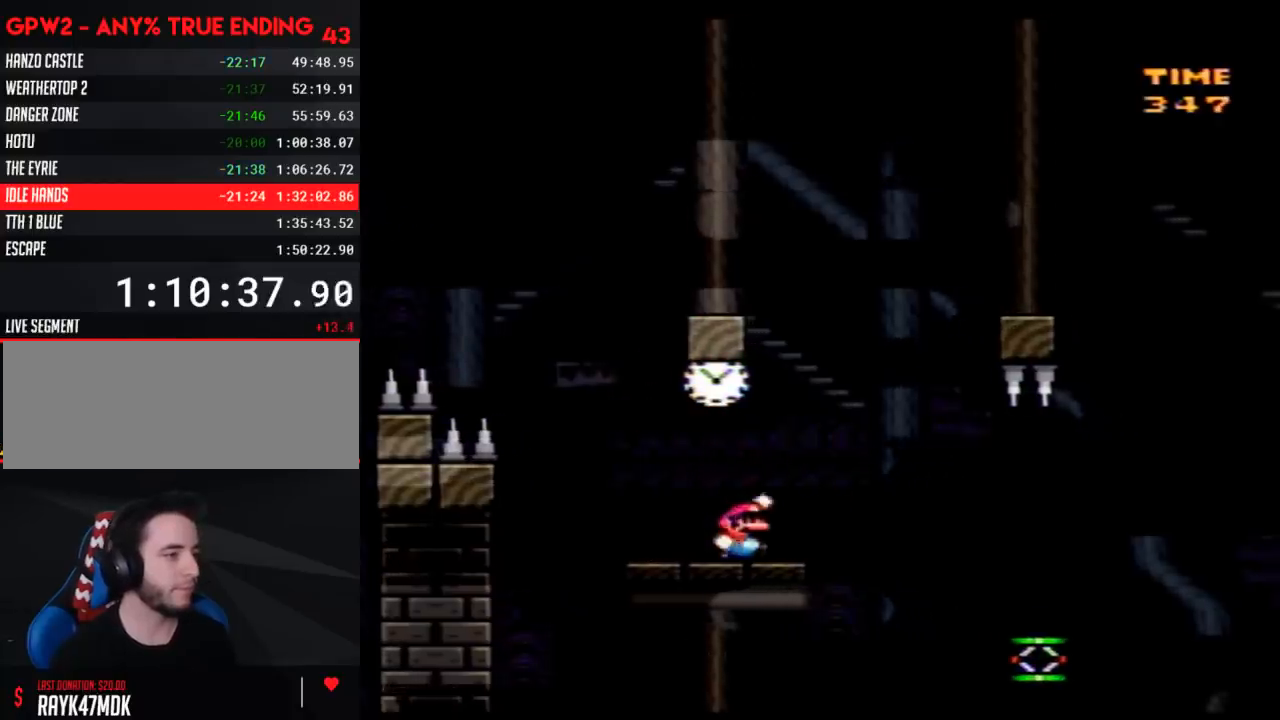
{"buttons": ["Y", "DPAD_RIGHT"], "events": [[117, "DPAD_RIGHT", "up"], [267, "DPAD_RIGHT", "down"]]}
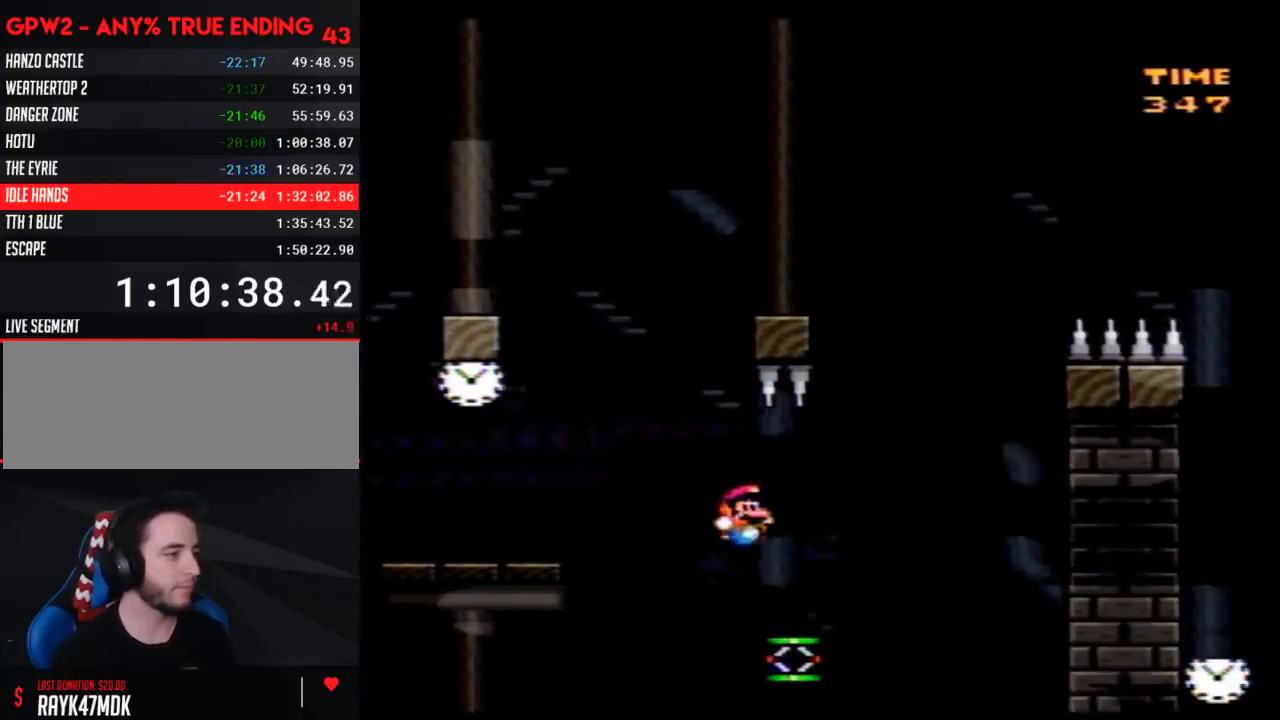
{"buttons": ["Y", "DPAD_RIGHT"], "events": []}
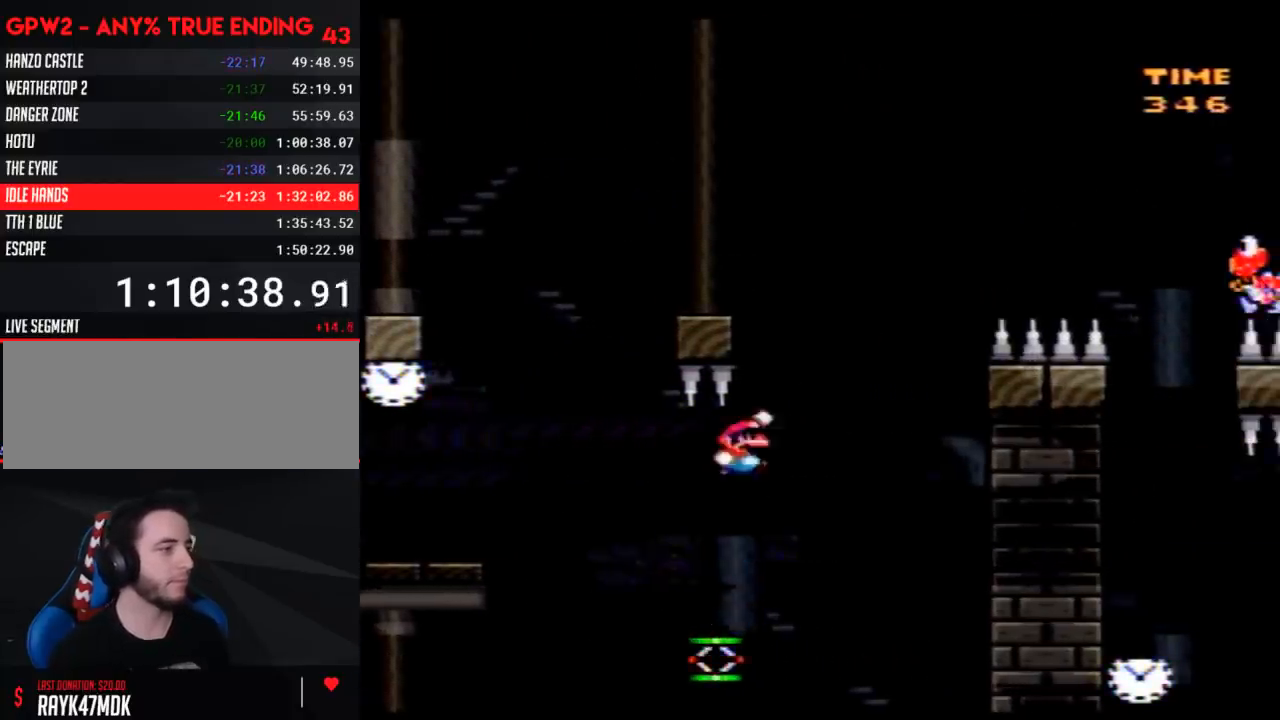
{"buttons": ["Y", "DPAD_RIGHT"], "events": []}
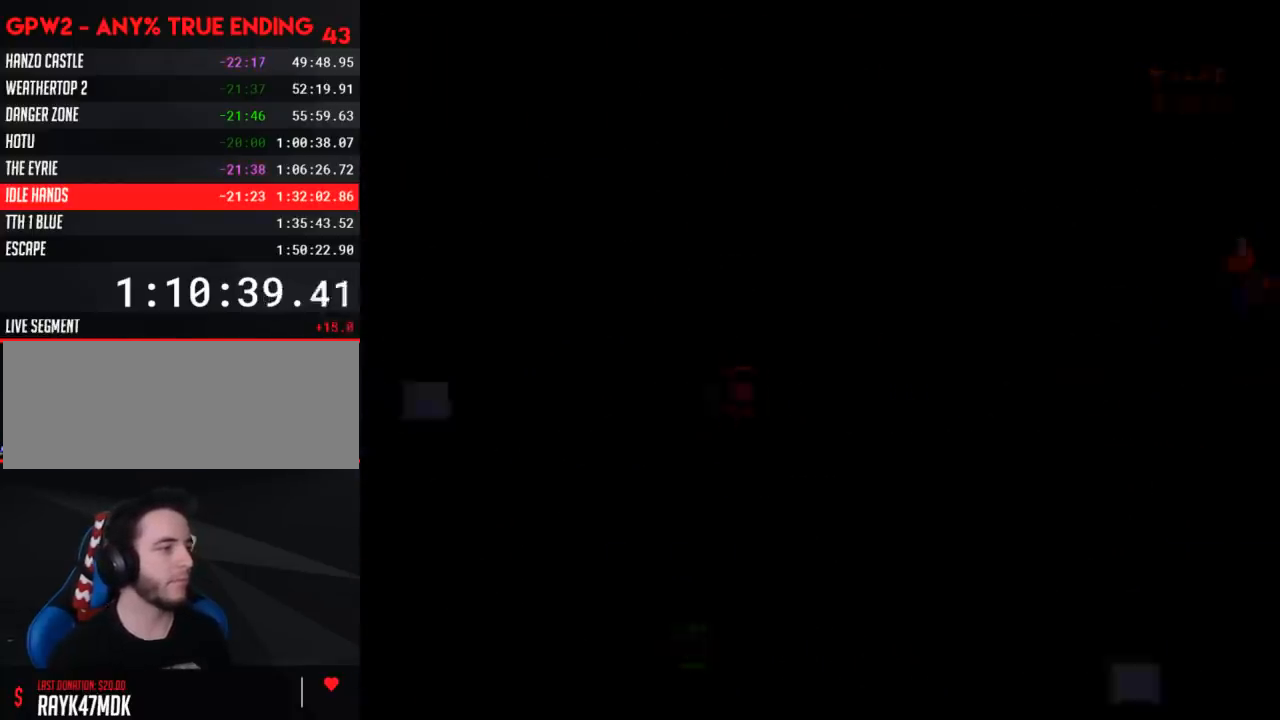
{"buttons": ["Y"], "events": [[50, "DPAD_RIGHT", "up"]]}
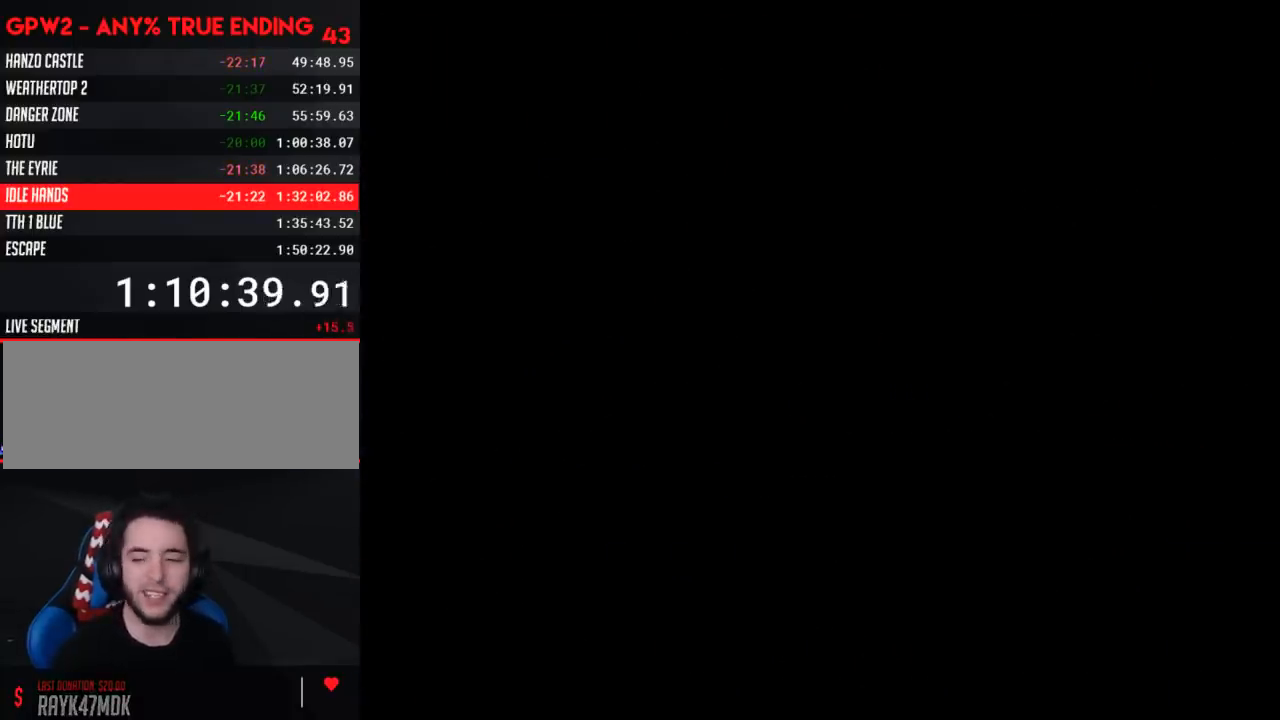
{"buttons": ["Y"], "events": []}
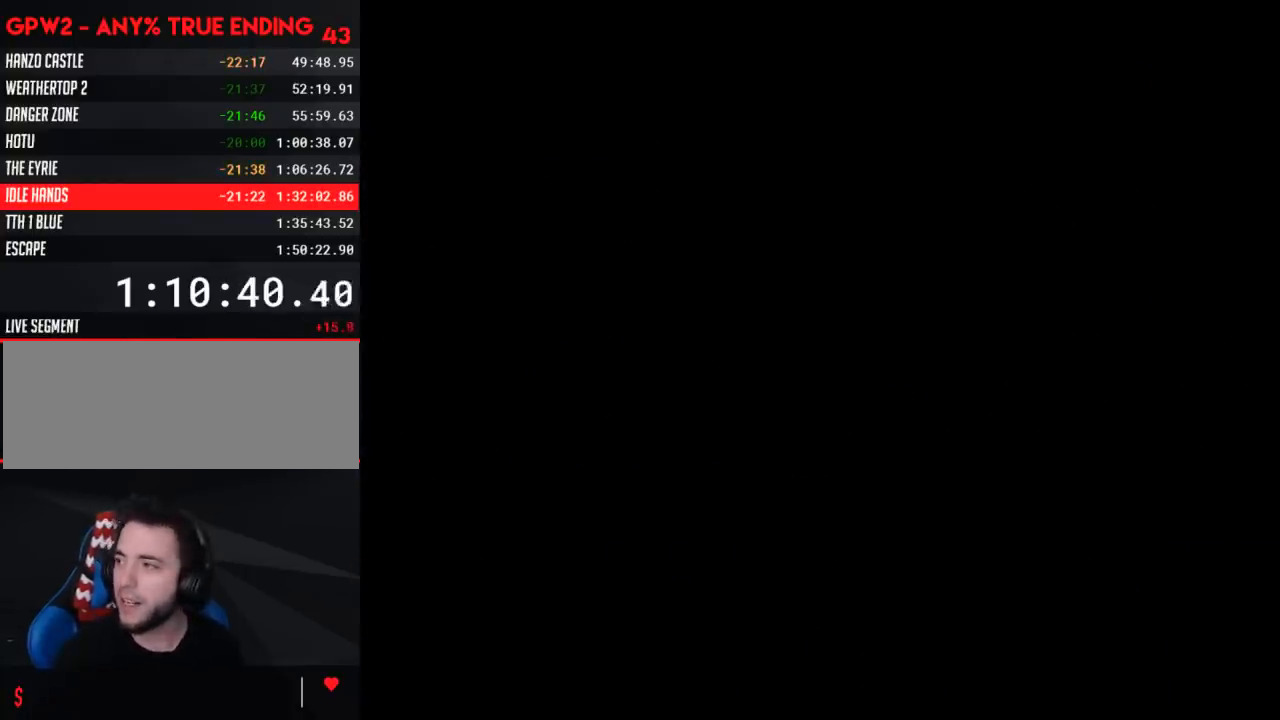
{"buttons": ["Y", "DPAD_RIGHT"], "events": [[400, "Y", "up"], [467, "DPAD_RIGHT", "down"], [467, "Y", "down"]]}
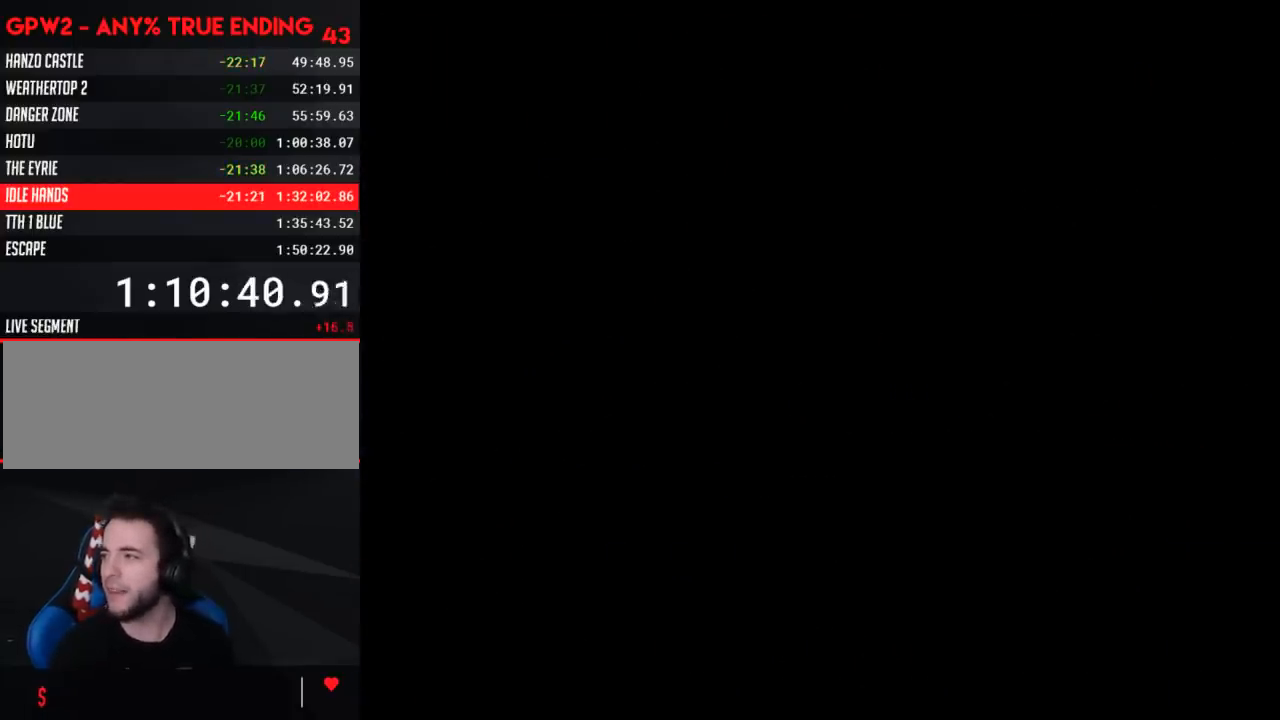
{"buttons": ["Y", "DPAD_RIGHT"], "events": []}
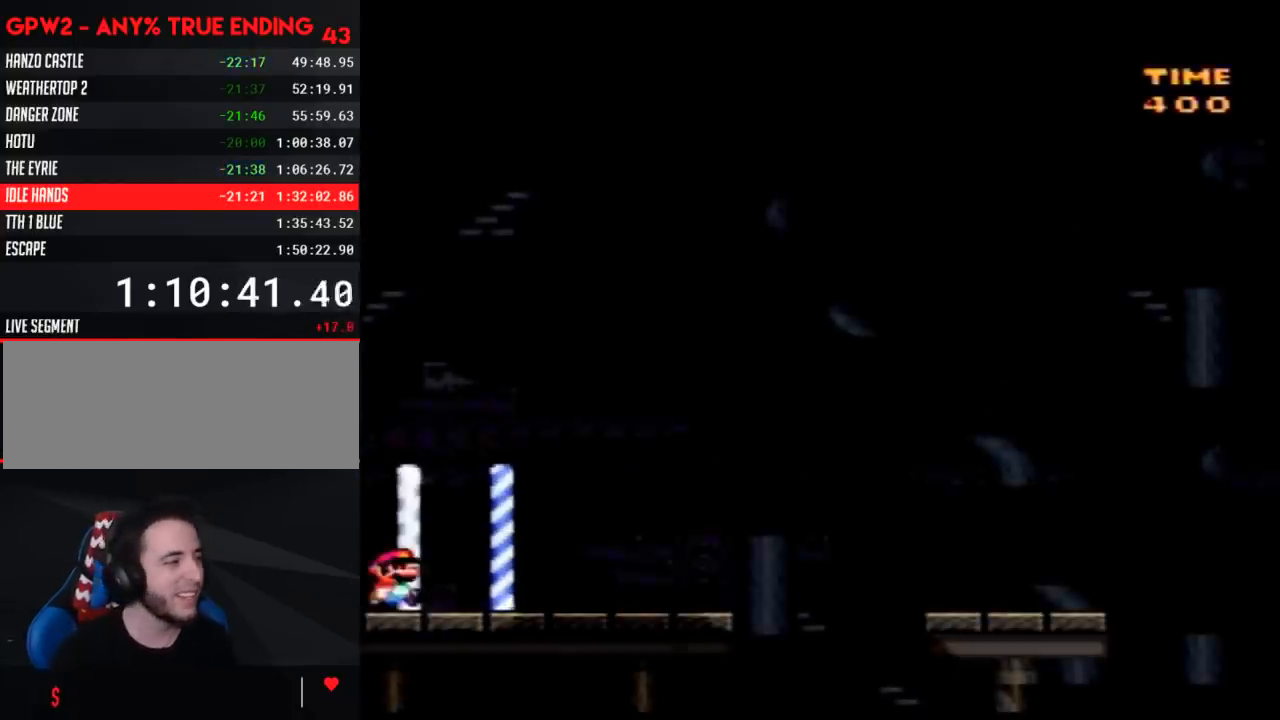
{"buttons": ["Y", "DPAD_RIGHT"], "events": []}
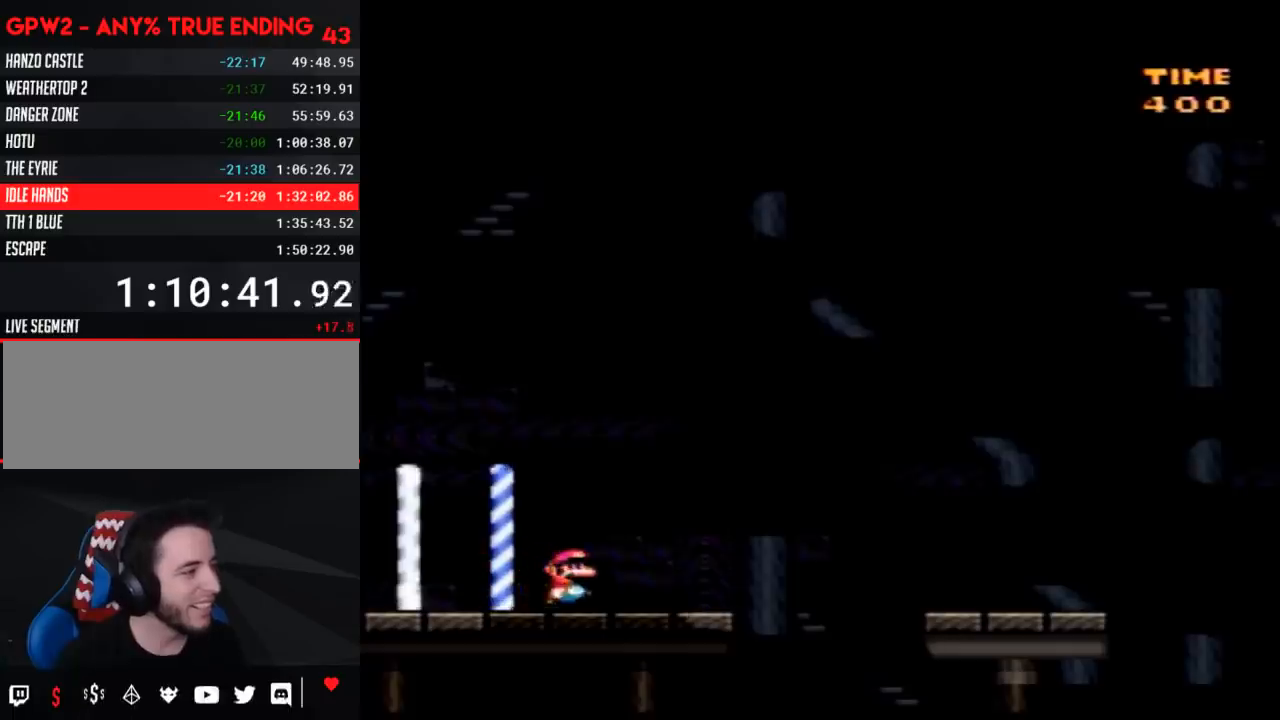
{"buttons": ["Y", "DPAD_RIGHT"], "events": []}
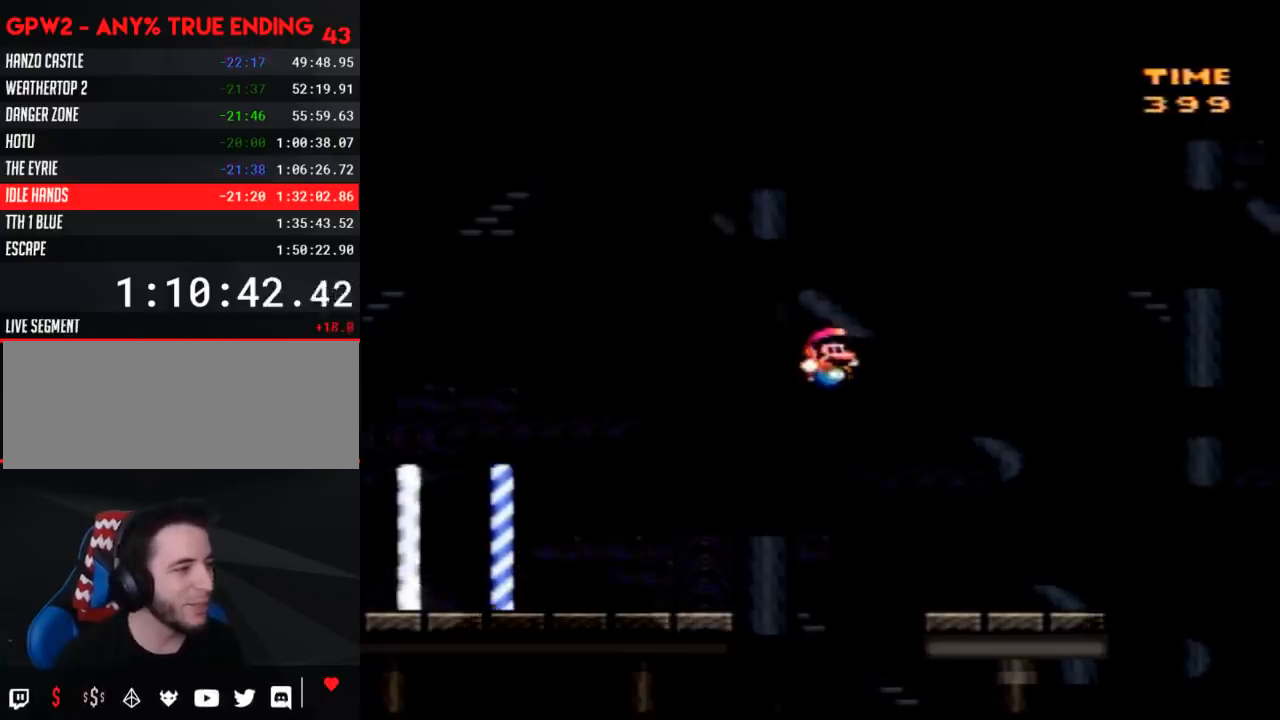
{"buttons": ["Y", "DPAD_RIGHT"], "events": []}
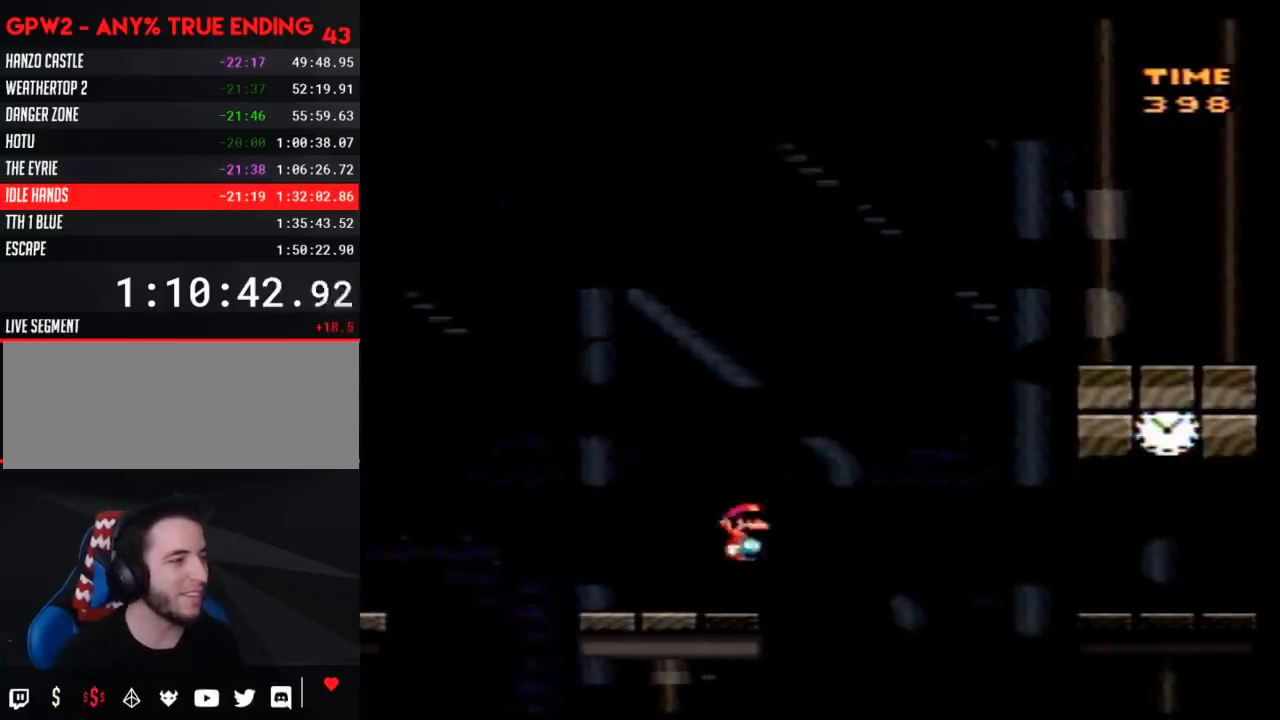
{"buttons": ["Y", "DPAD_RIGHT"], "events": []}
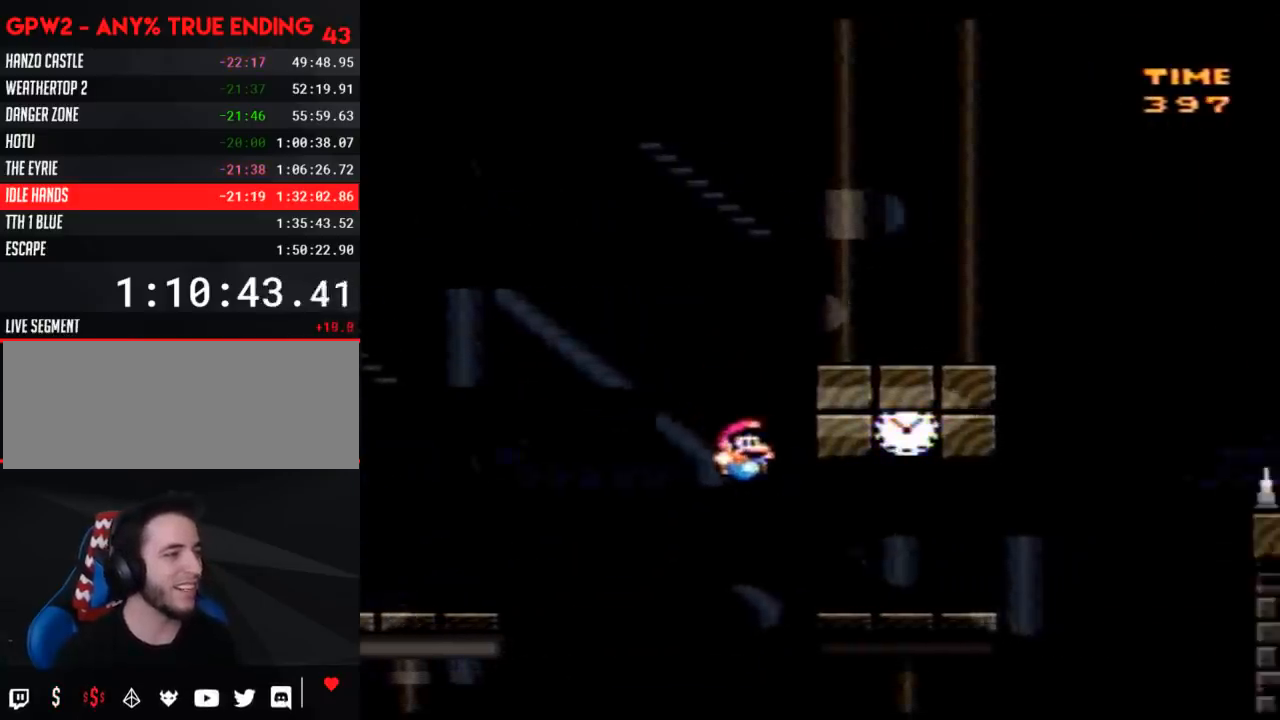
{"buttons": ["Y"], "events": [[217, "DPAD_RIGHT", "up"], [250, "DPAD_LEFT", "down"], [333, "DPAD_LEFT", "up"]]}
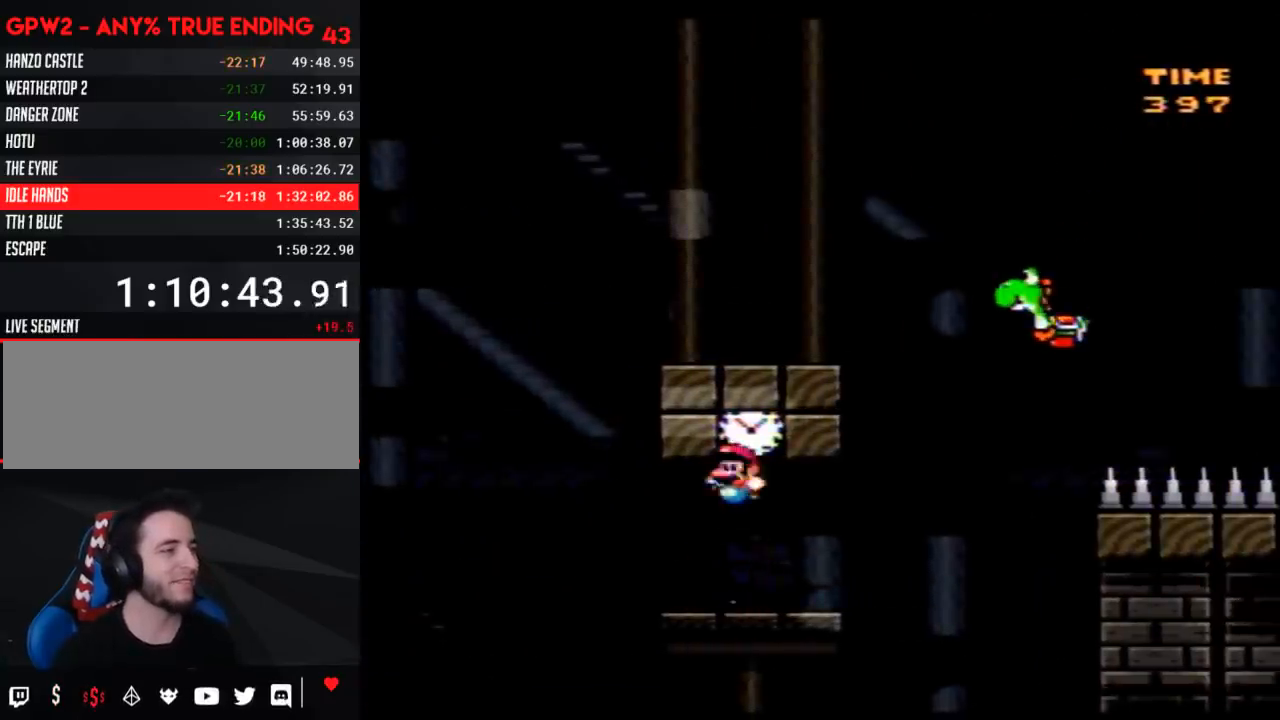
{"buttons": ["Y", "DPAD_RIGHT"], "events": [[17, "DPAD_RIGHT", "down"]]}
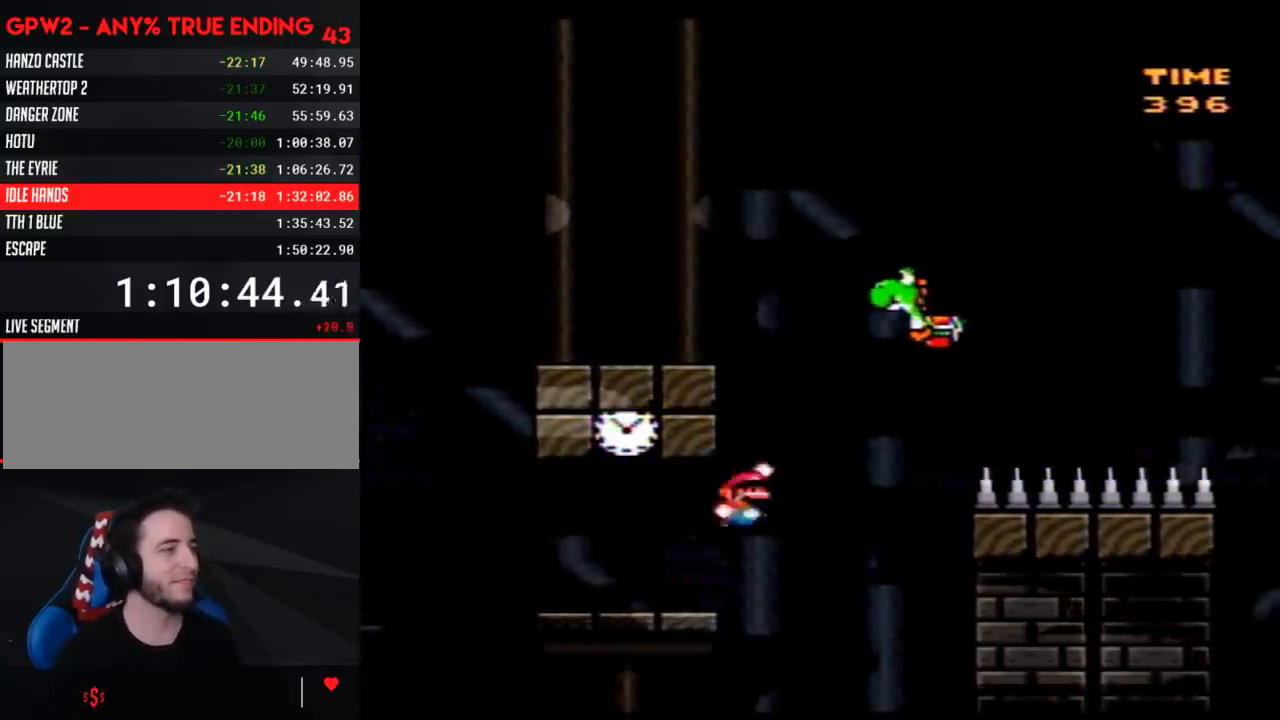
{"buttons": ["Y", "DPAD_RIGHT"], "events": [[150, "DPAD_LEFT", "down"], [150, "DPAD_RIGHT", "up"], [183, "DPAD_LEFT", "up"], [183, "DPAD_UP", "down"], [217, "DPAD_RIGHT", "down"], [217, "DPAD_UP", "up"]]}
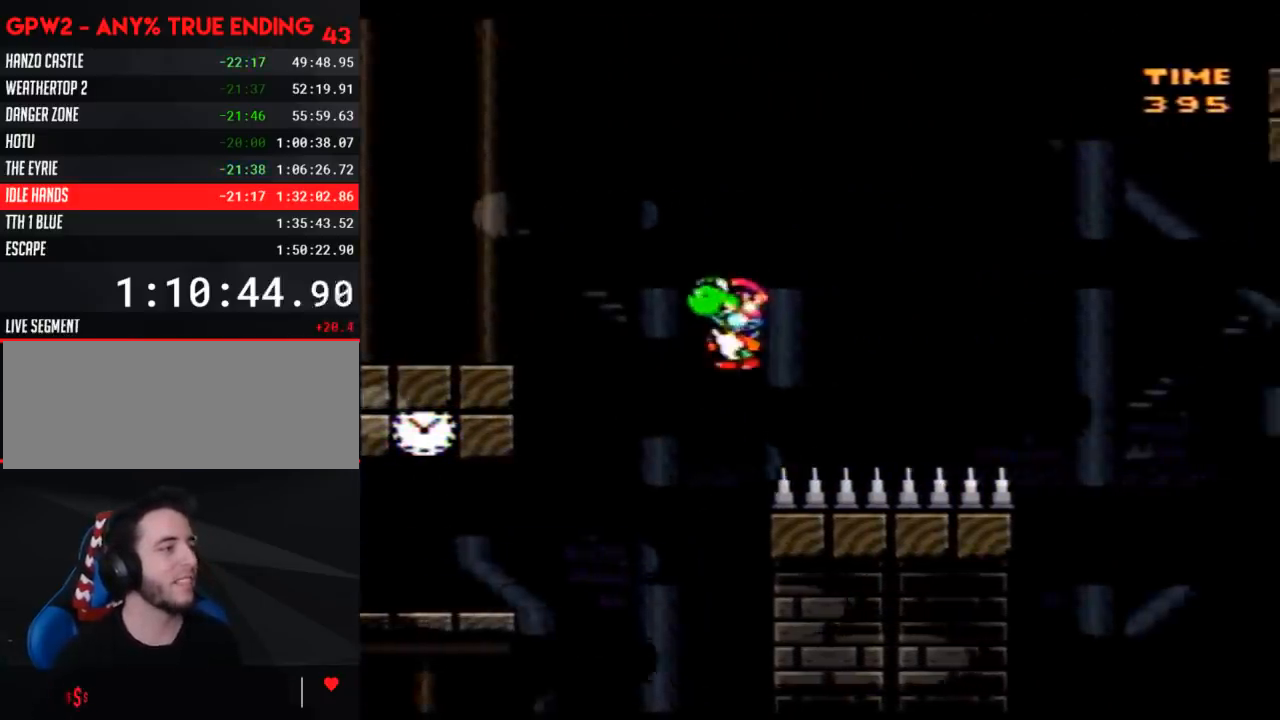
{"buttons": ["Y", "DPAD_RIGHT"], "events": []}
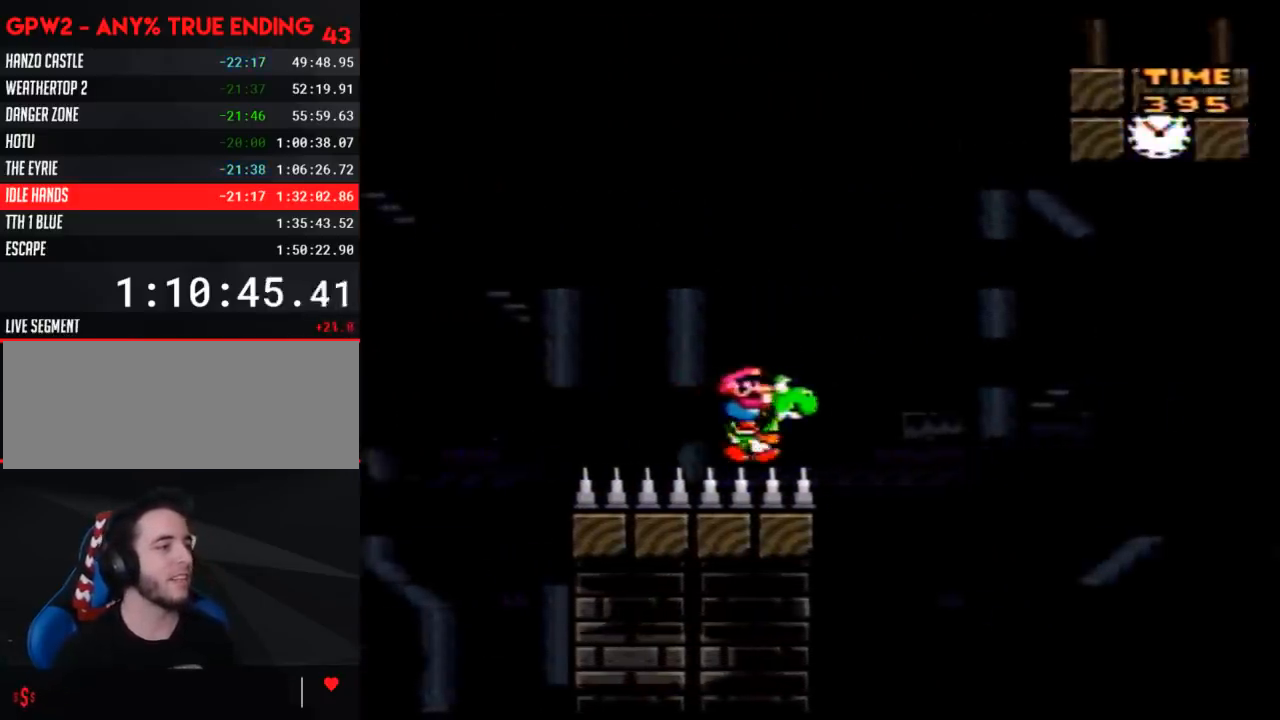
{"buttons": ["Y", "DPAD_RIGHT"], "events": []}
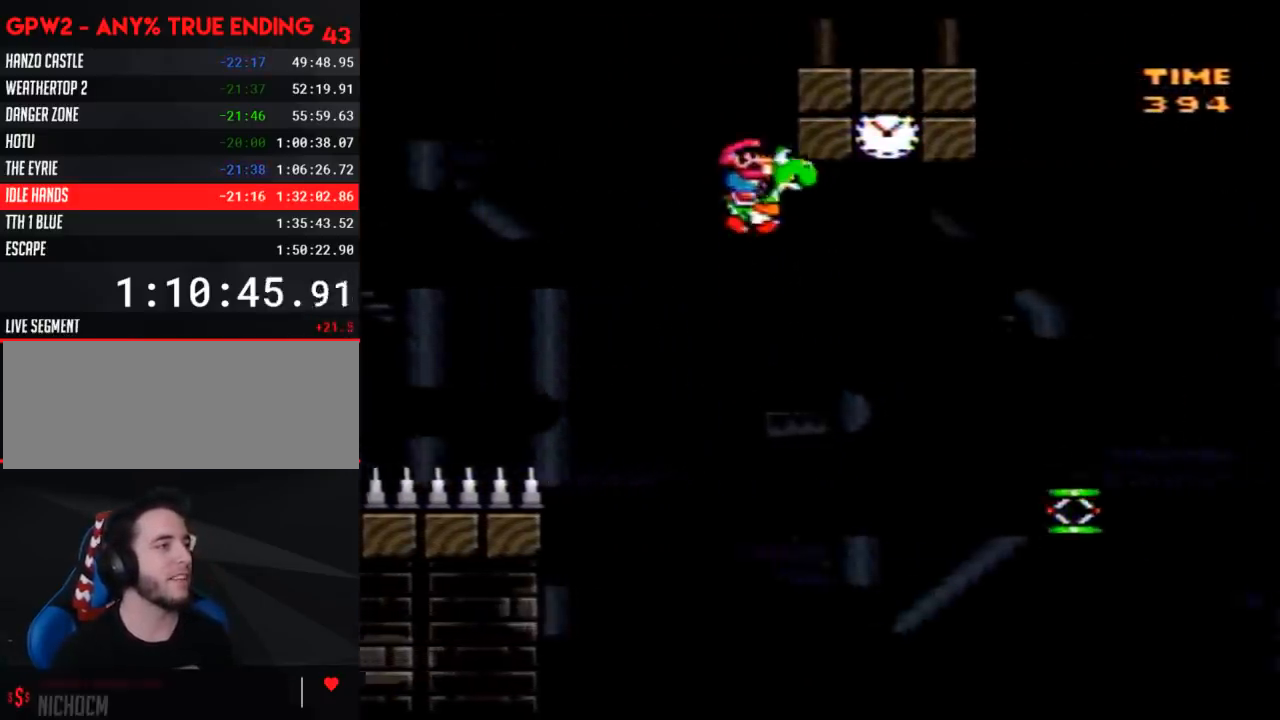
{"buttons": ["Y", "DPAD_RIGHT"], "events": [[150, "A", "down"], [217, "DPAD_RIGHT", "up"], [233, "DPAD_LEFT", "down"], [333, "DPAD_LEFT", "up"], [333, "DPAD_RIGHT", "down"], [367, "A", "up"]]}
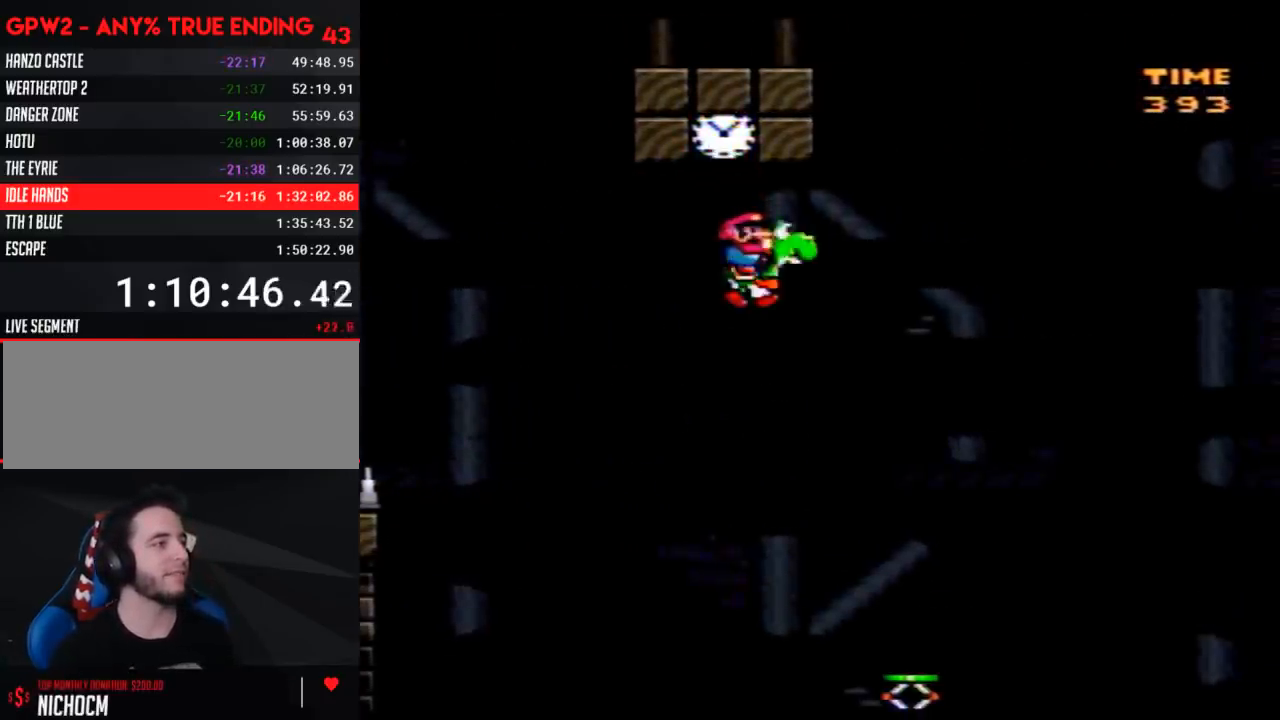
{"buttons": ["Y", "DPAD_RIGHT"], "events": []}
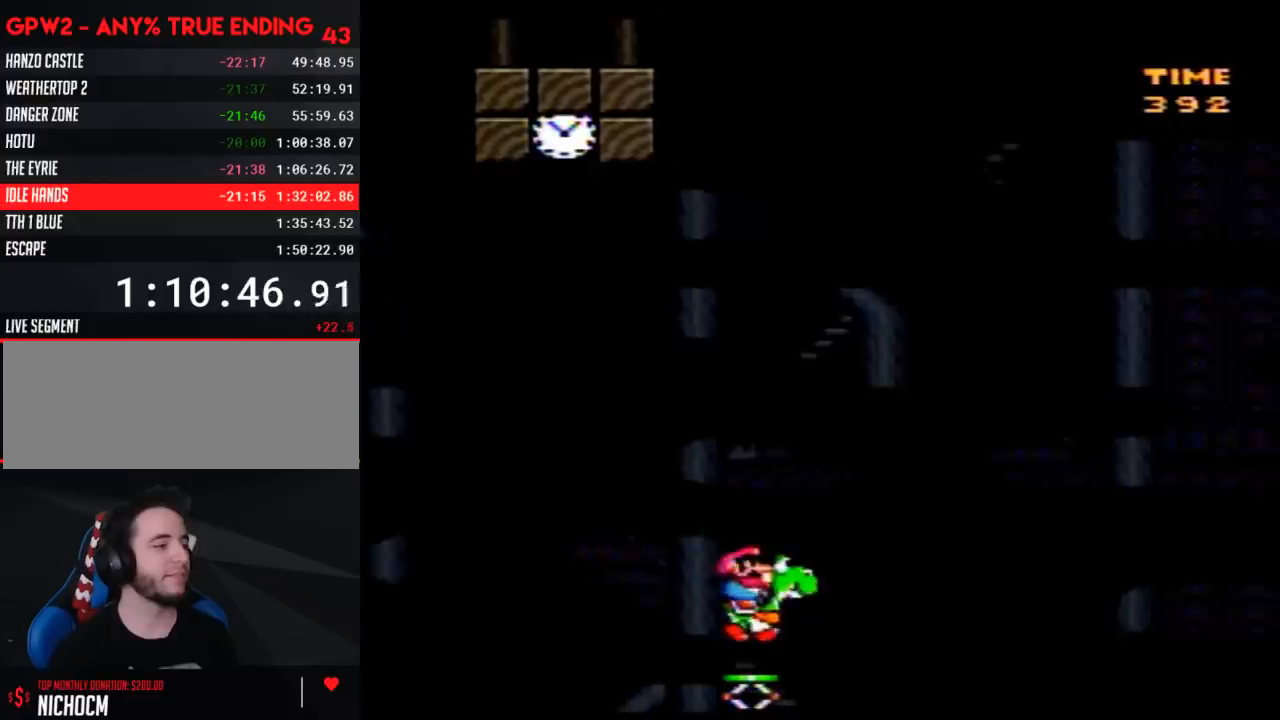
{"buttons": ["Y", "DPAD_RIGHT"], "events": []}
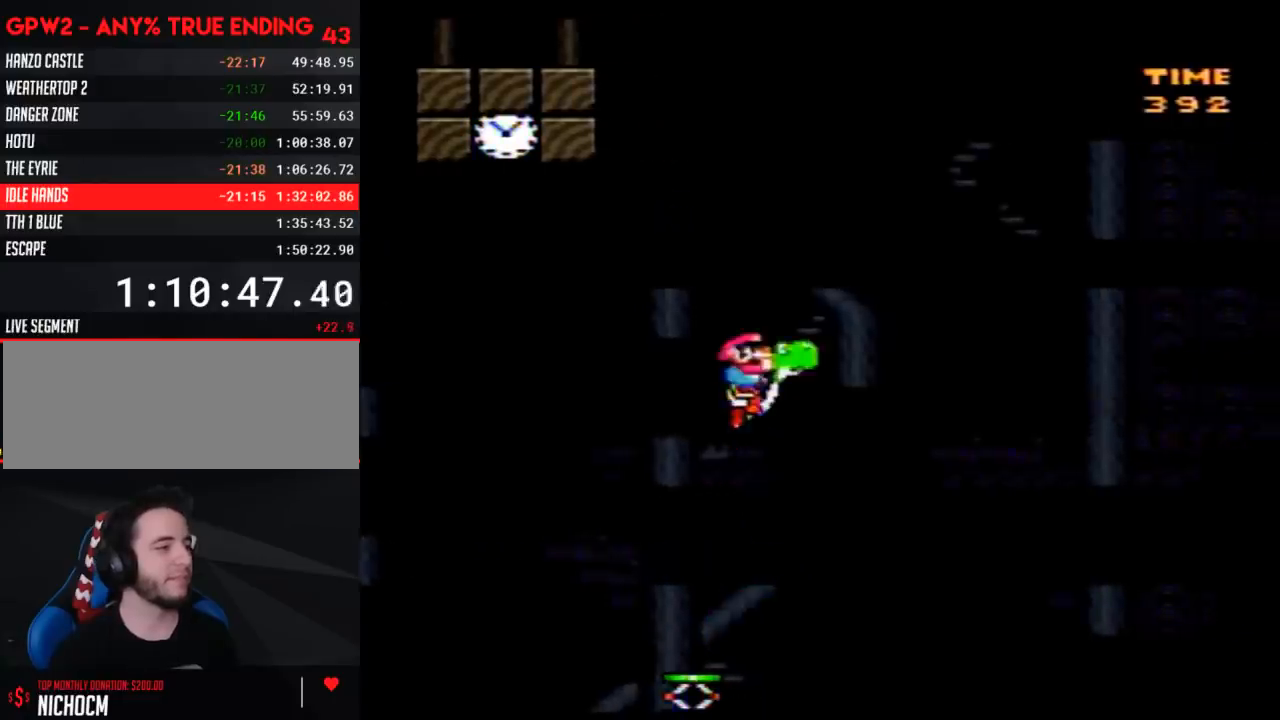
{"buttons": ["Y", "DPAD_RIGHT"], "events": []}
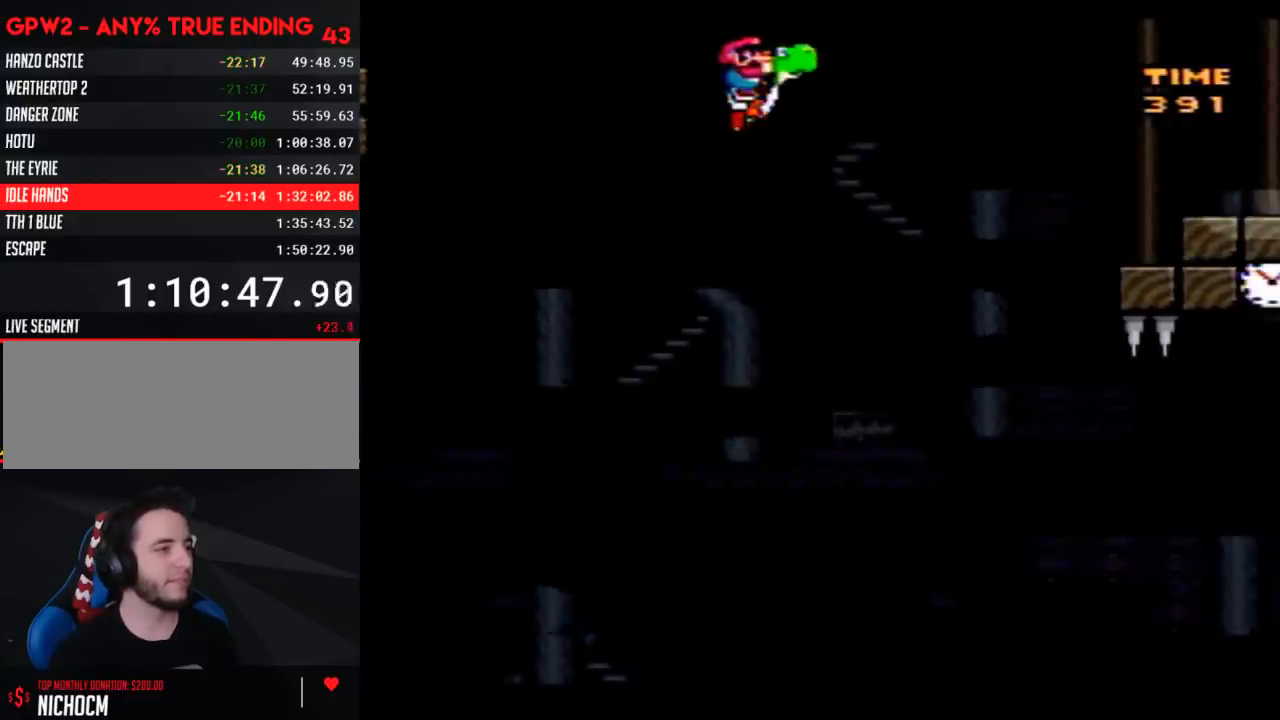
{"buttons": ["Y", "DPAD_RIGHT"], "events": []}